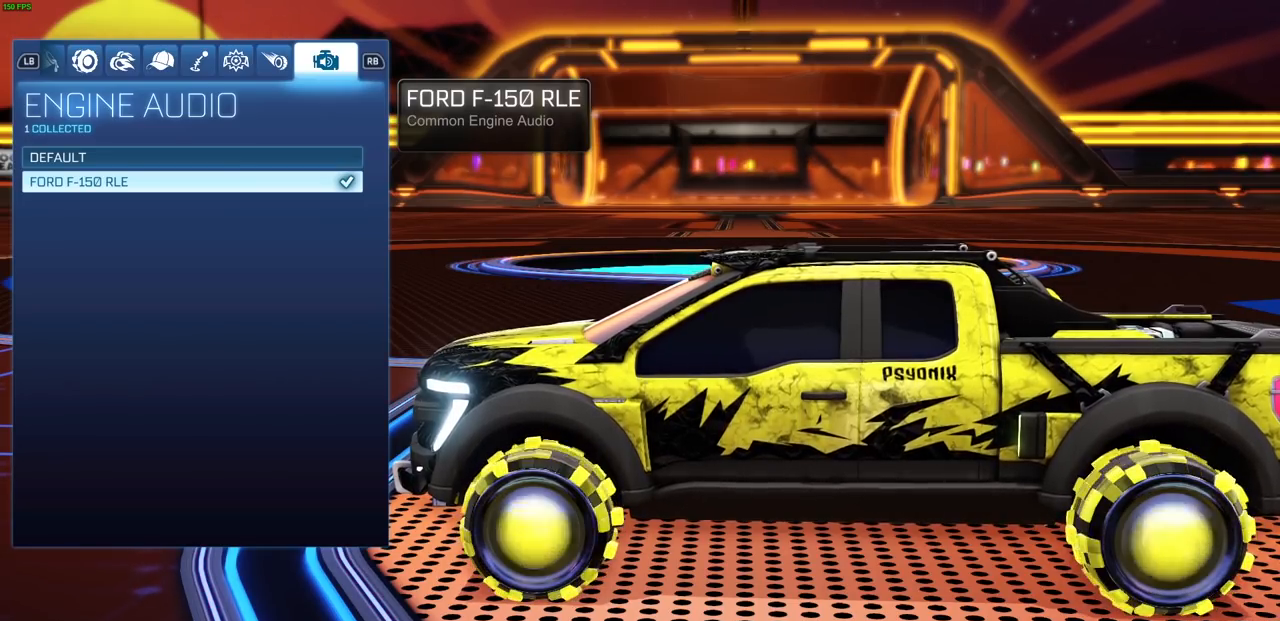
Gameplay with a controller (PlayStation layout); each line is a JSON object with the inputs held at the frame after it. "events" lists button and stick changes between this image and that frame as [ms after this image, input, new state], when the widget could be followed in between.
{"buttons": [], "left_stick": "center", "right_stick": "center", "events": [[183, "CIRCLE", "down"], [283, "CIRCLE", "up"]]}
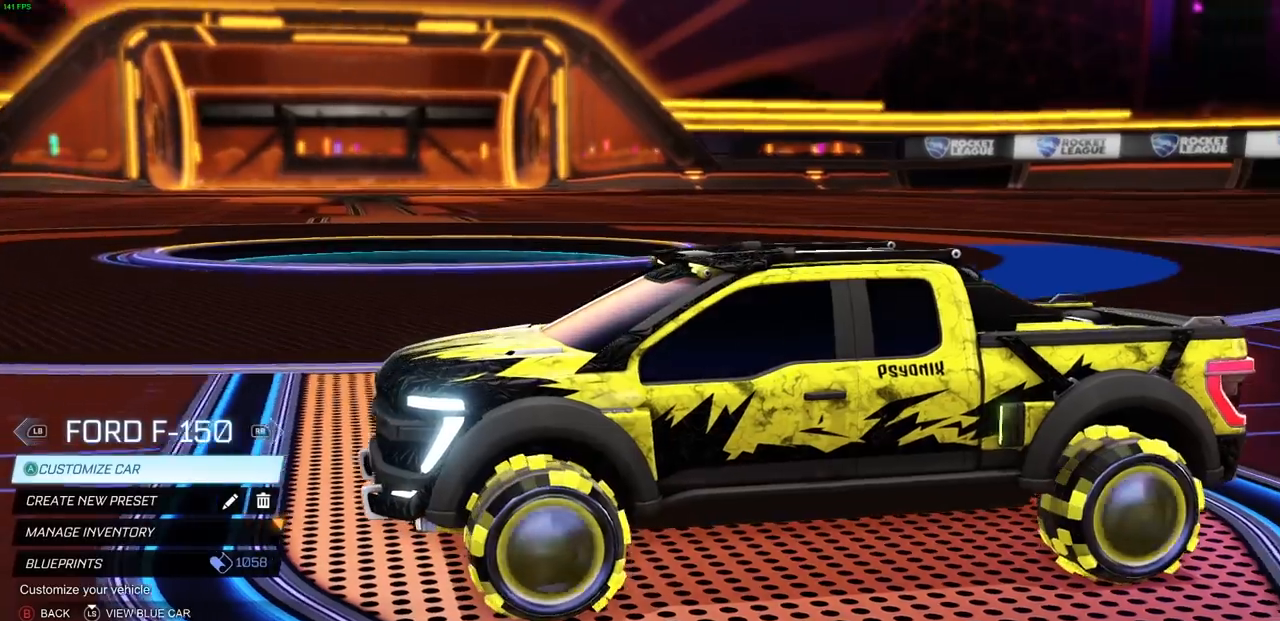
{"buttons": [], "left_stick": "center", "right_stick": "center", "events": []}
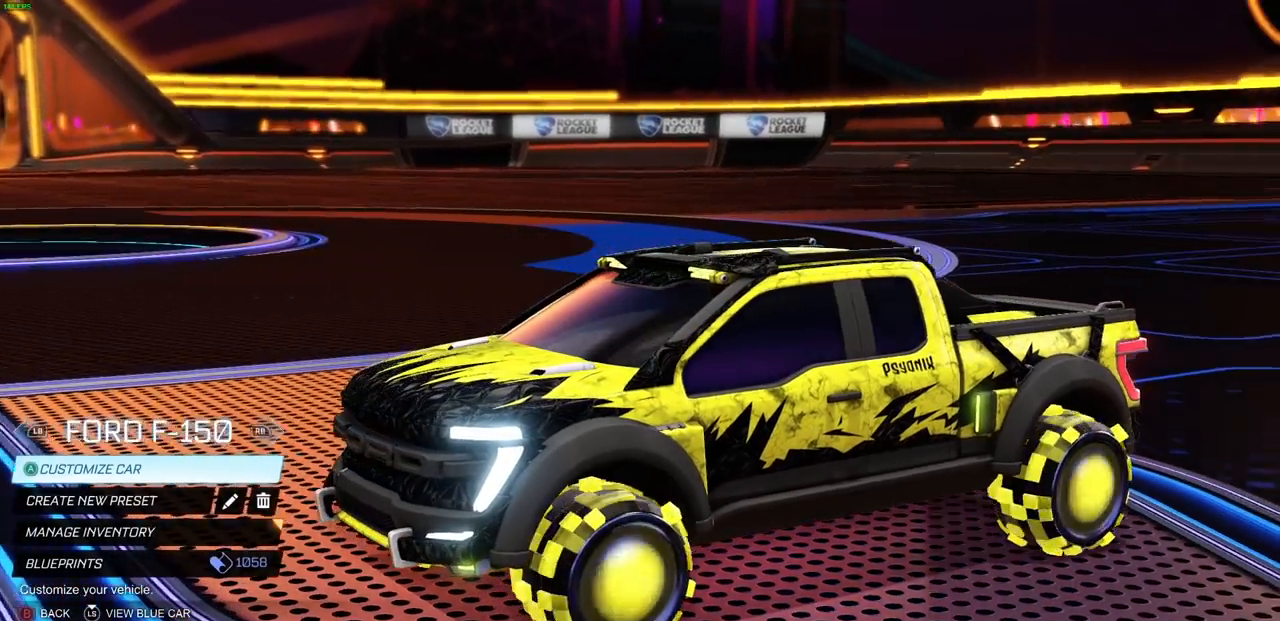
{"buttons": [], "left_stick": "center", "right_stick": "center", "events": [[17, "CIRCLE", "down"], [117, "CIRCLE", "up"]]}
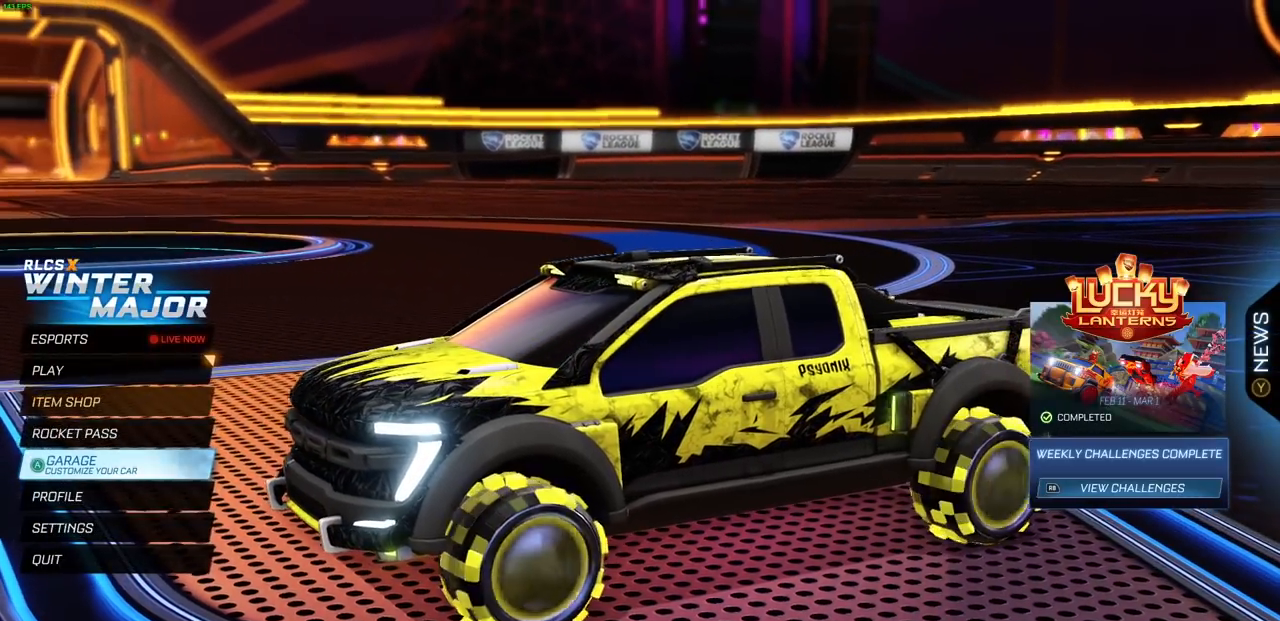
{"buttons": [], "left_stick": "center", "right_stick": "right", "events": [[467, "right_stick", "right"]]}
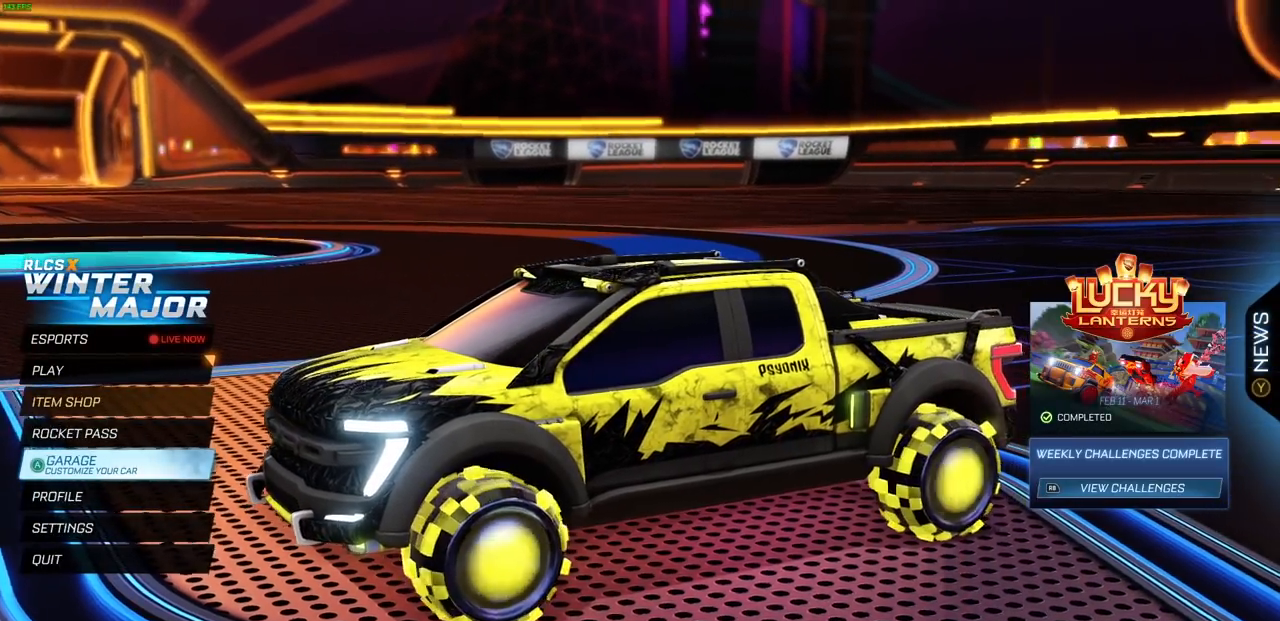
{"buttons": [], "left_stick": "center", "right_stick": "center", "events": [[183, "right_stick", "center"]]}
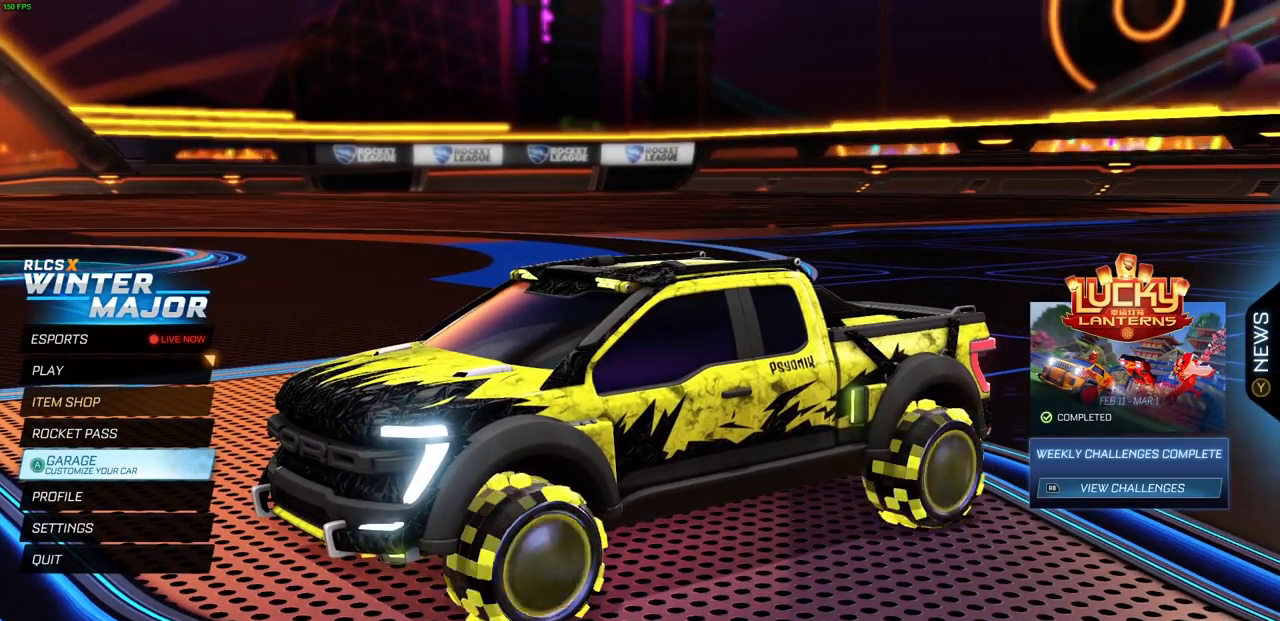
{"buttons": [], "left_stick": "center", "right_stick": "center", "events": [[250, "L3", "down"], [333, "L3", "up"]]}
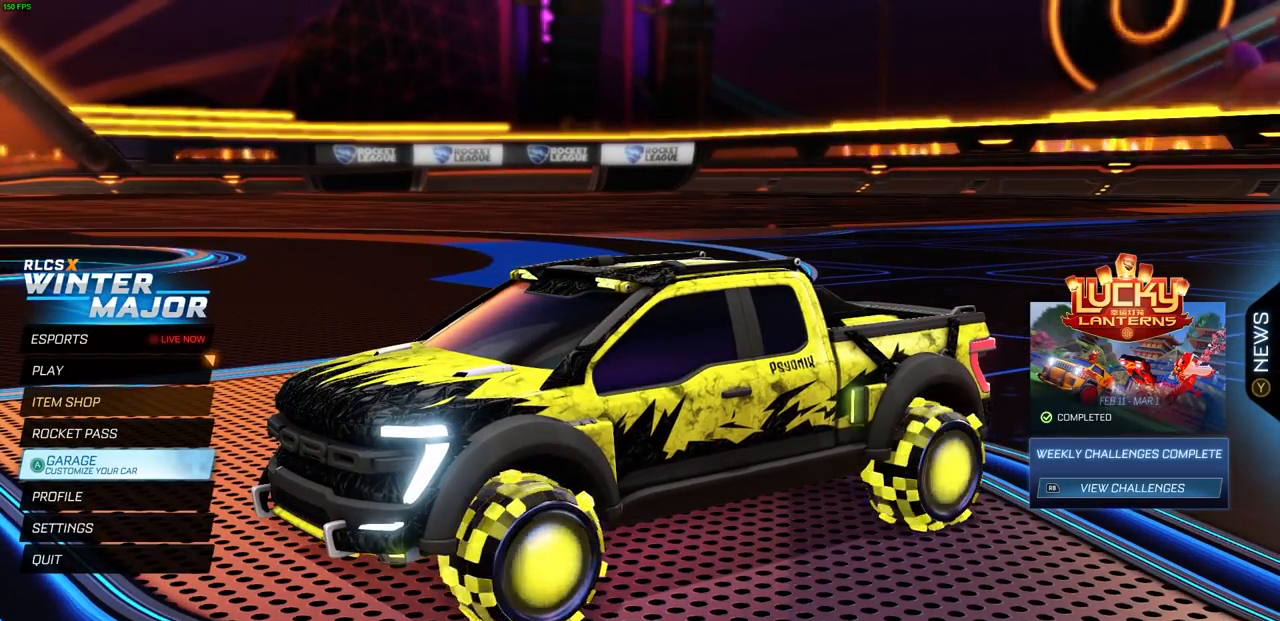
{"buttons": [], "left_stick": "center", "right_stick": "center", "events": [[183, "CROSS", "down"], [250, "CROSS", "up"]]}
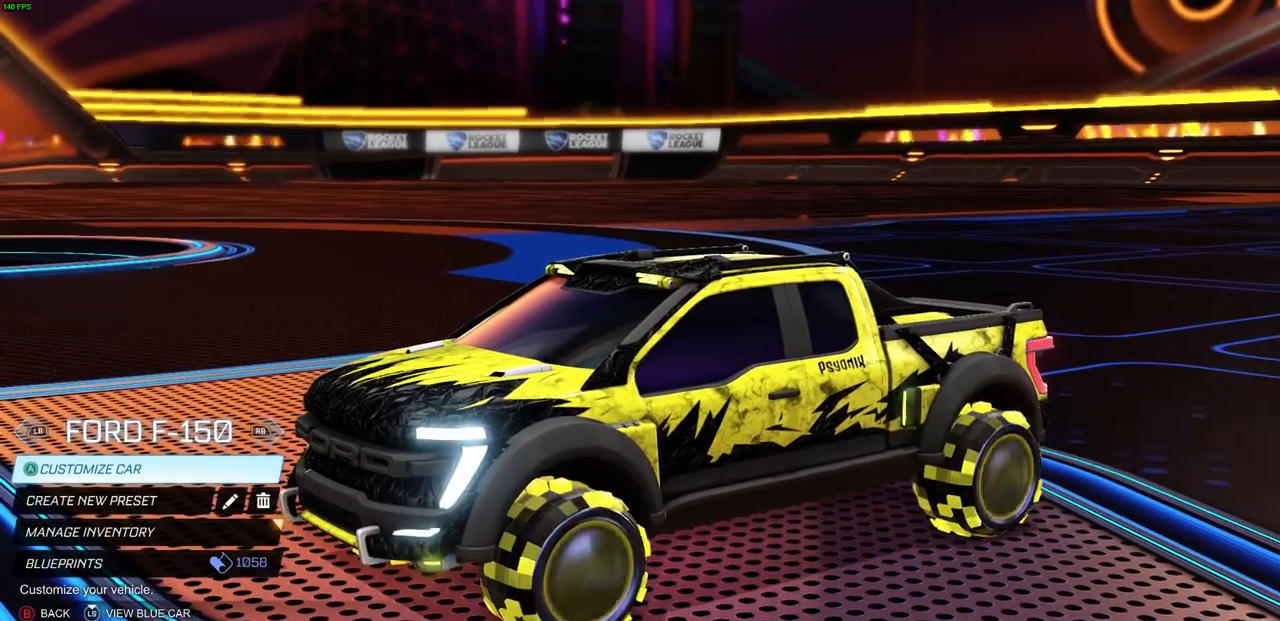
{"buttons": [], "left_stick": "center", "right_stick": "center", "events": [[50, "L3", "down"], [167, "L3", "up"]]}
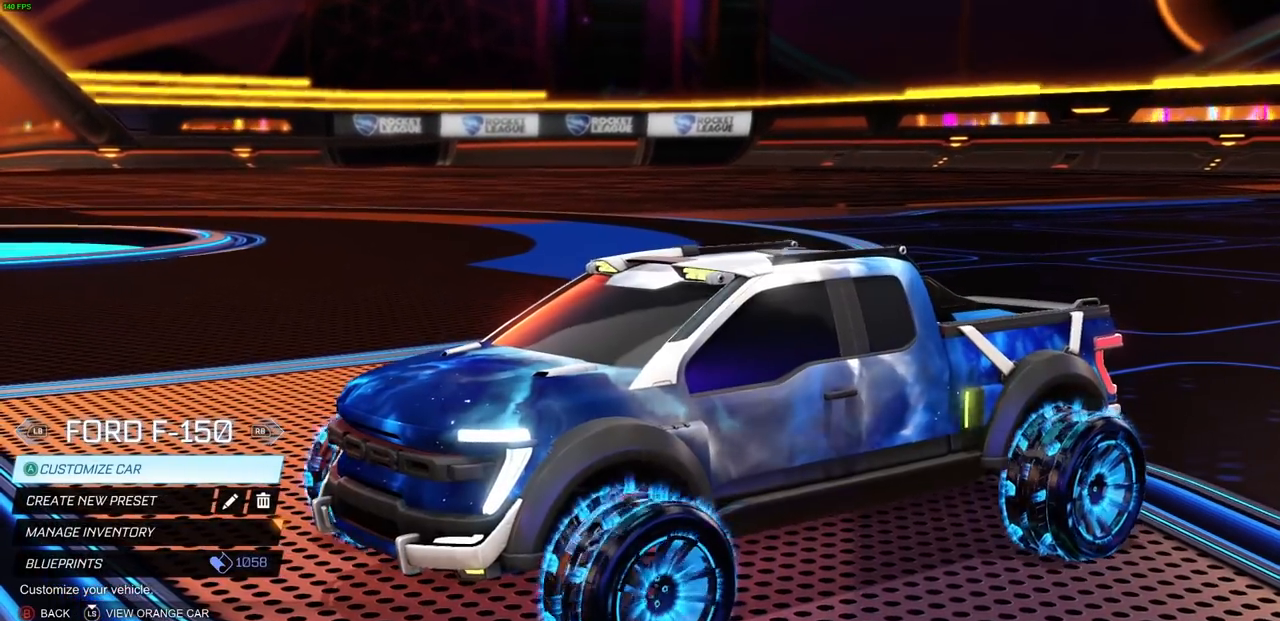
{"buttons": [], "left_stick": "center", "right_stick": "right", "events": [[83, "CIRCLE", "down"], [183, "CIRCLE", "up"], [500, "right_stick", "right"]]}
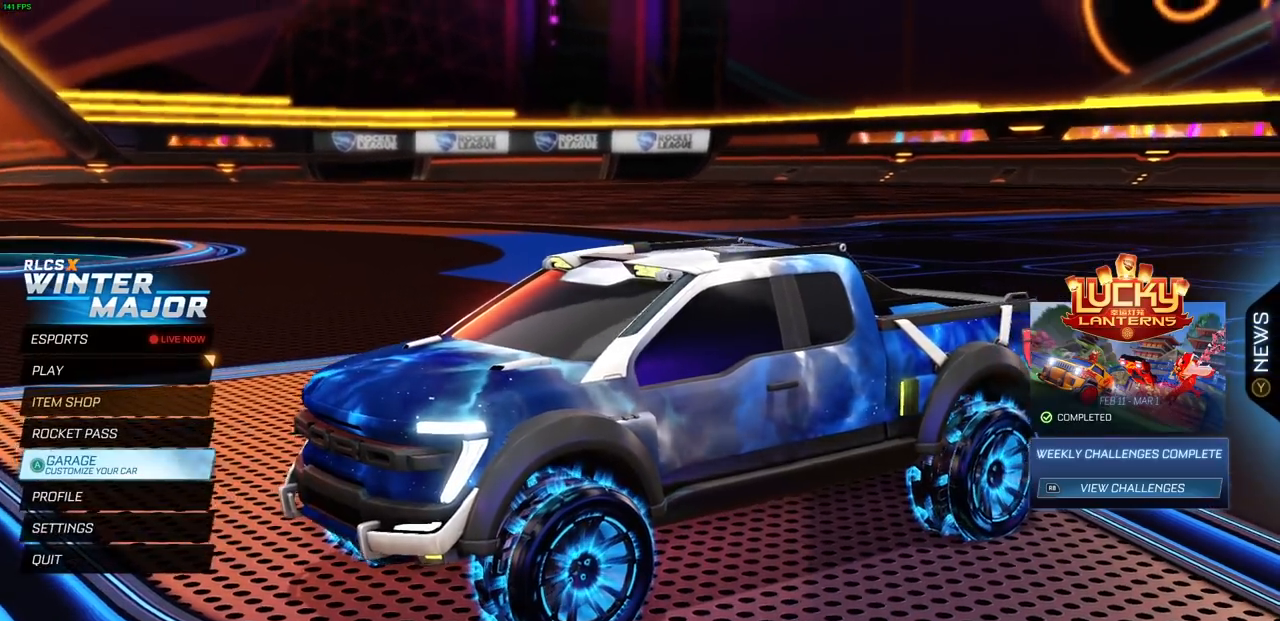
{"buttons": [], "left_stick": "center", "right_stick": "center", "events": [[433, "right_stick", "center"]]}
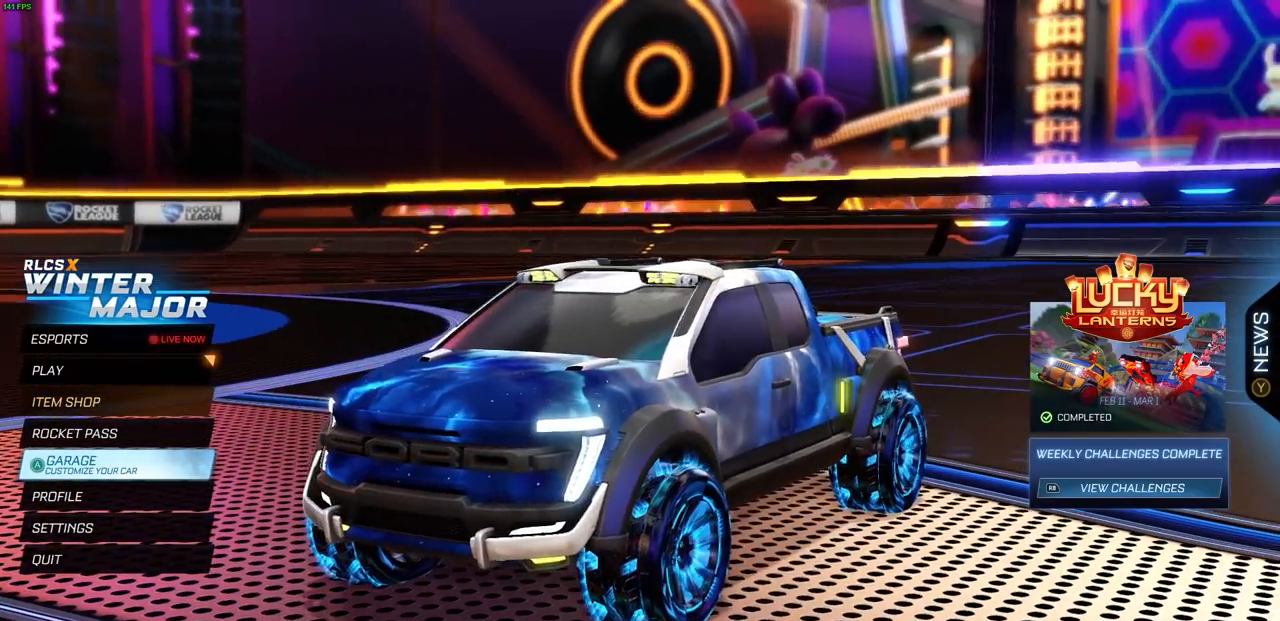
{"buttons": [], "left_stick": "center", "right_stick": "left", "events": [[200, "right_stick", "left"]]}
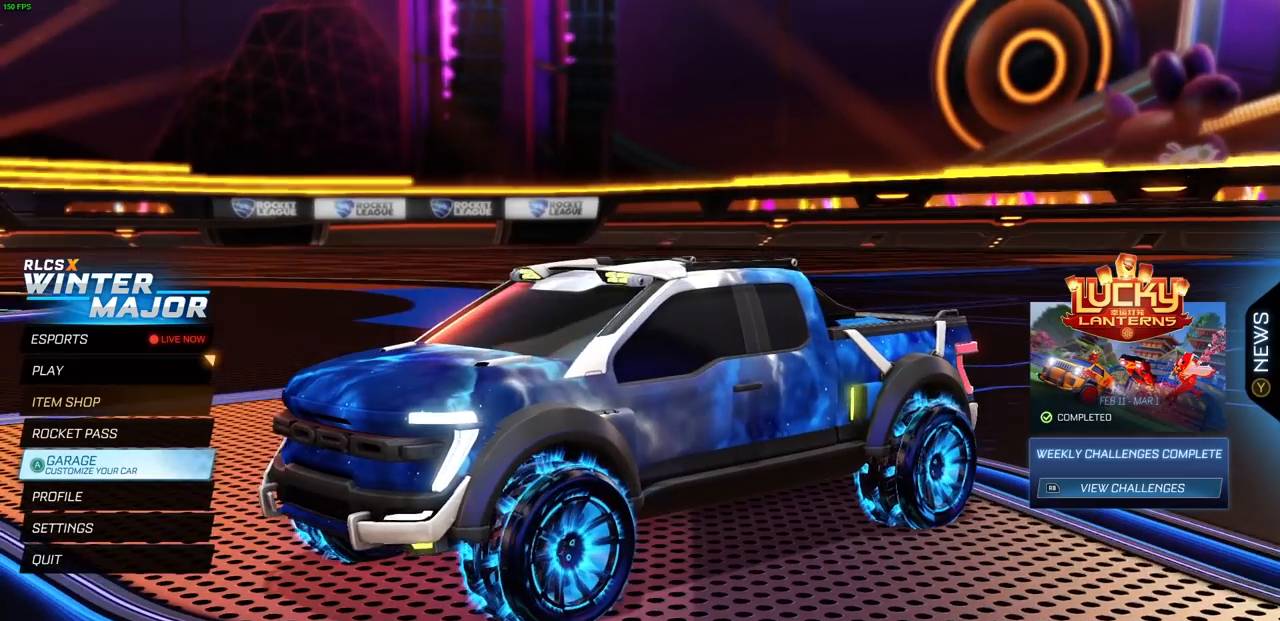
{"buttons": [], "left_stick": "center", "right_stick": "center", "events": [[100, "right_stick", "center"], [233, "left_stick", "up"], [417, "left_stick", "center"]]}
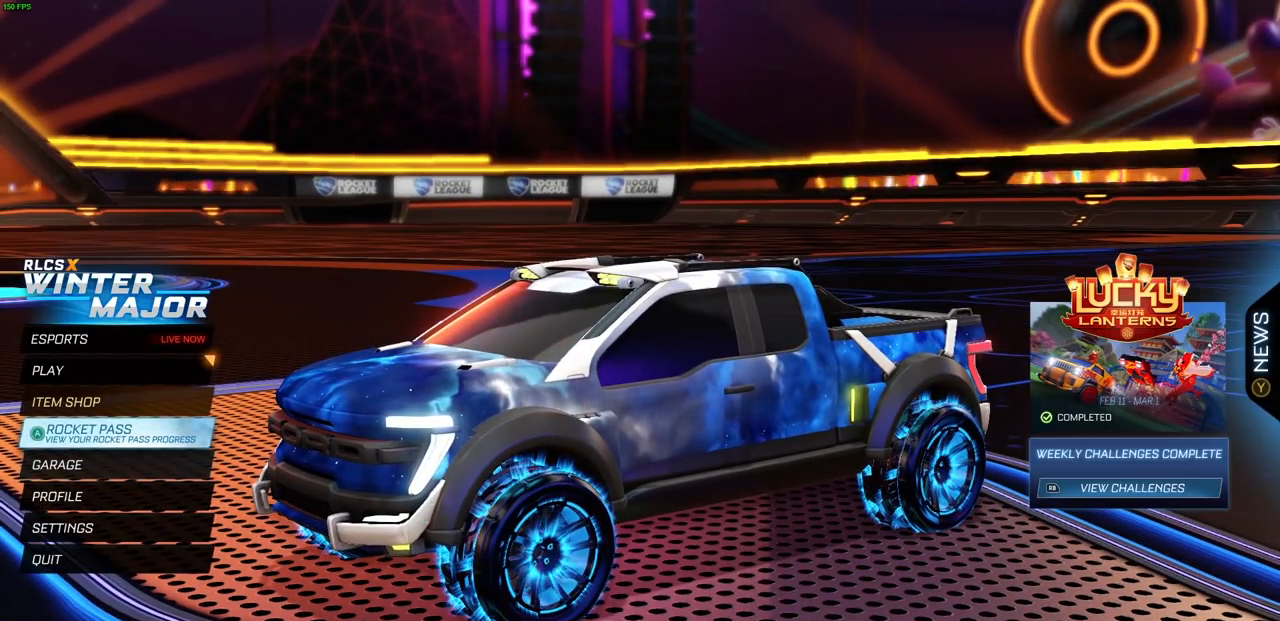
{"buttons": [], "left_stick": "center", "right_stick": "center", "events": [[67, "left_stick", "up"], [200, "left_stick", "center"], [333, "left_stick", "up"], [433, "left_stick", "center"]]}
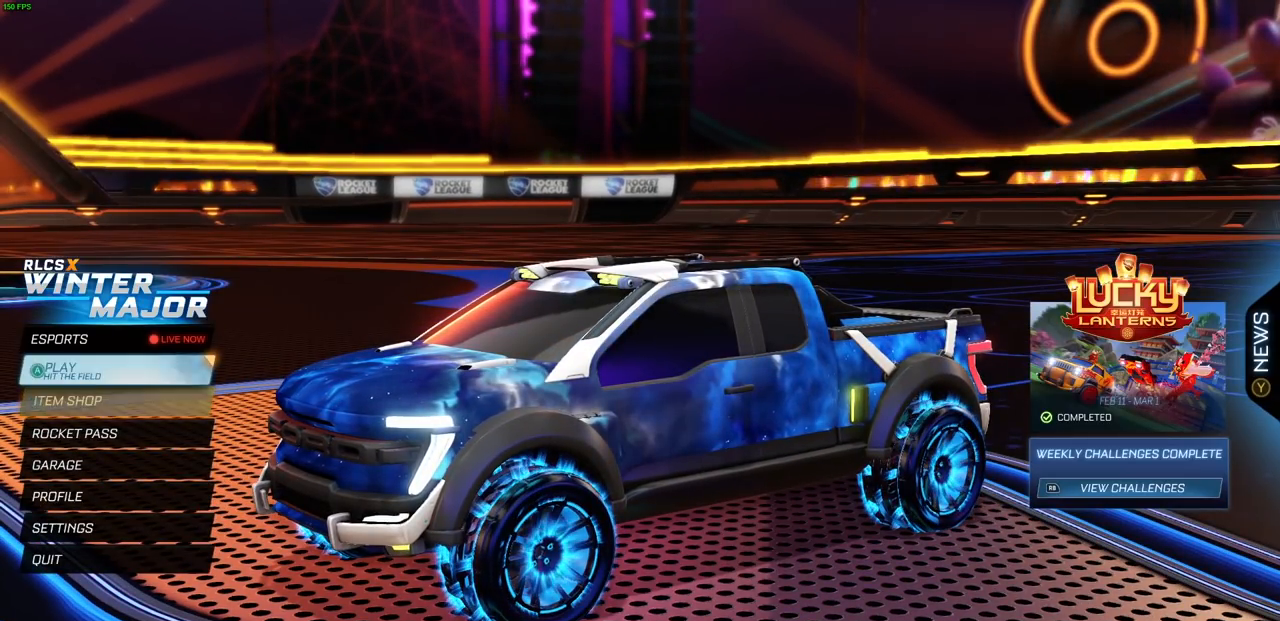
{"buttons": [], "left_stick": "center", "right_stick": "center", "events": [[250, "CROSS", "down"], [350, "CROSS", "up"]]}
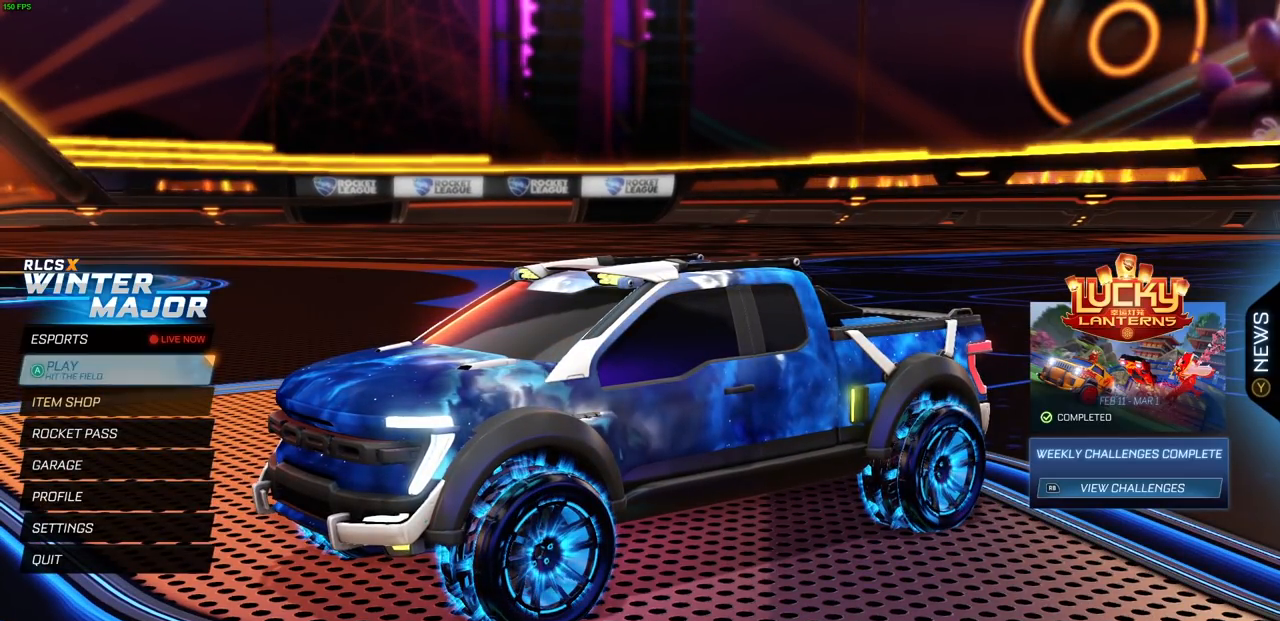
{"buttons": [], "left_stick": "center", "right_stick": "center", "events": []}
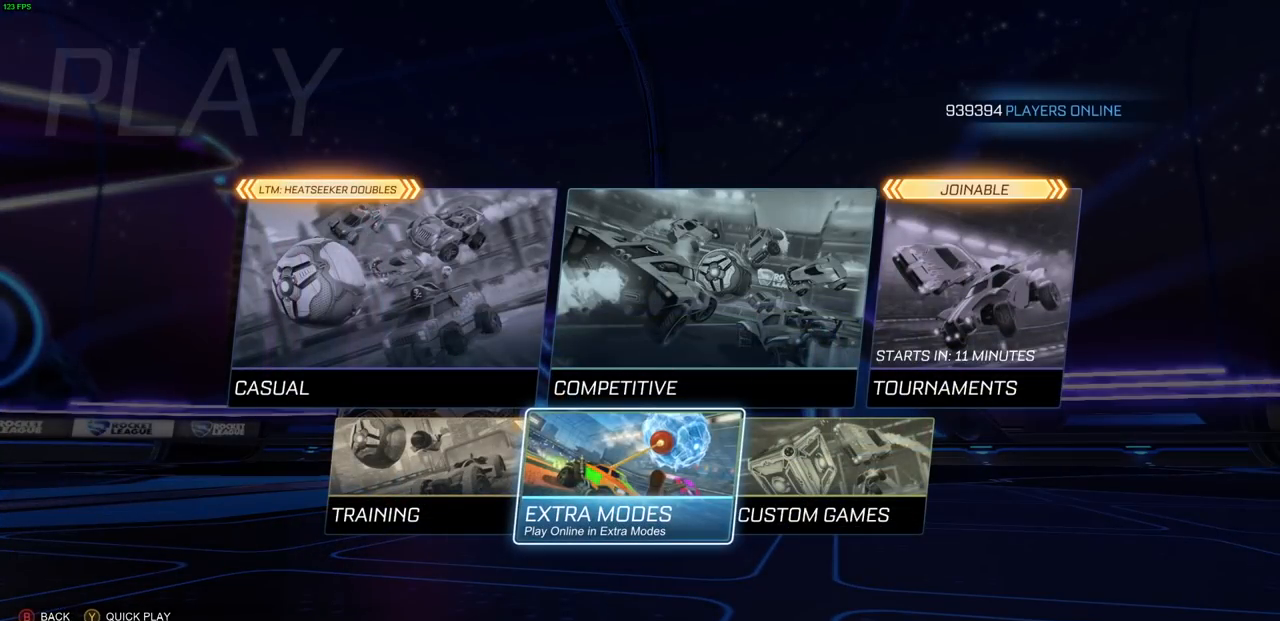
{"buttons": [], "left_stick": "center", "right_stick": "center", "events": []}
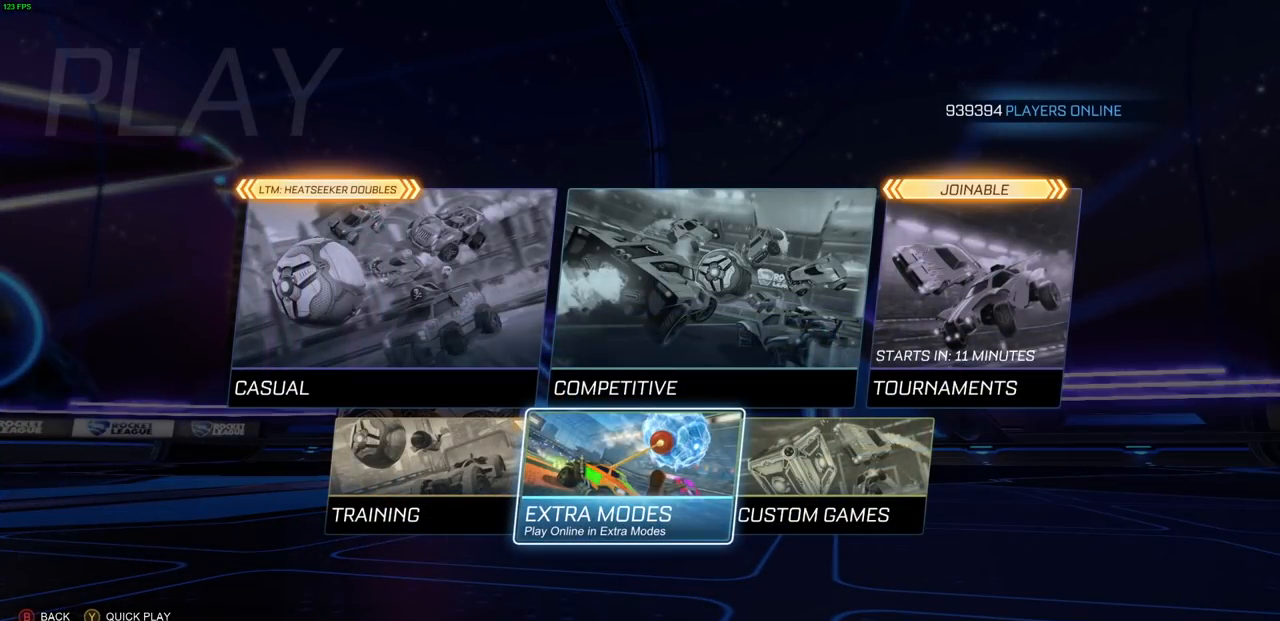
{"buttons": [], "left_stick": "center", "right_stick": "center", "events": [[217, "left_stick", "up"], [350, "left_stick", "center"]]}
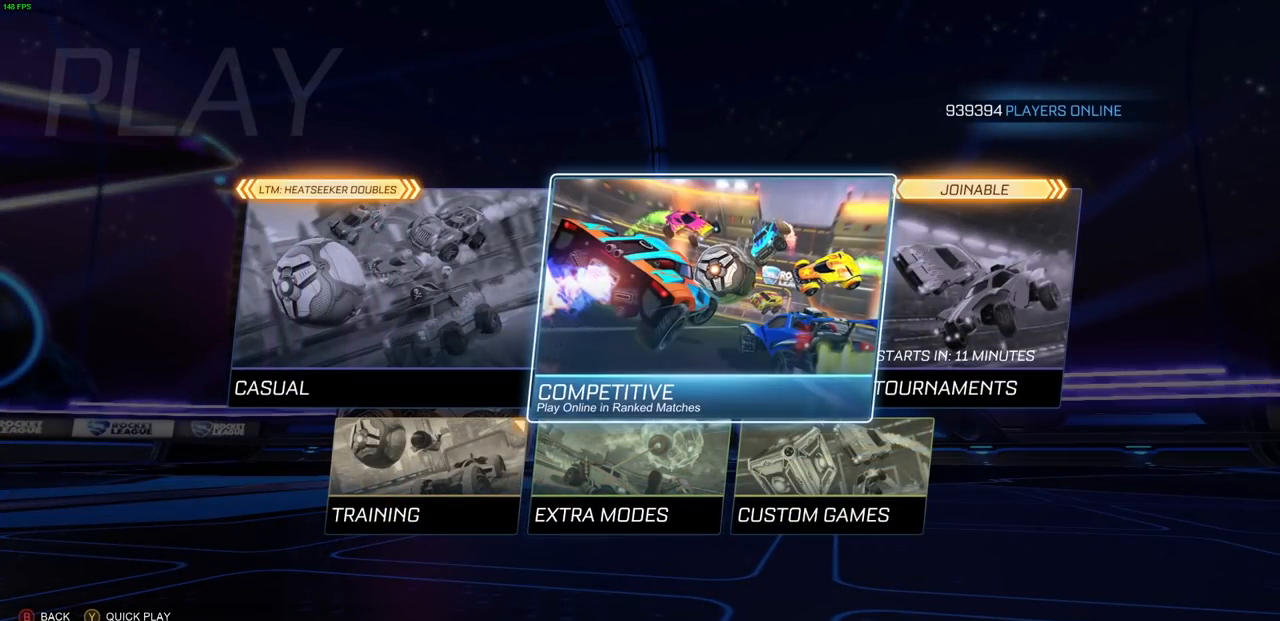
{"buttons": [], "left_stick": "down", "right_stick": "center", "events": [[383, "left_stick", "down"]]}
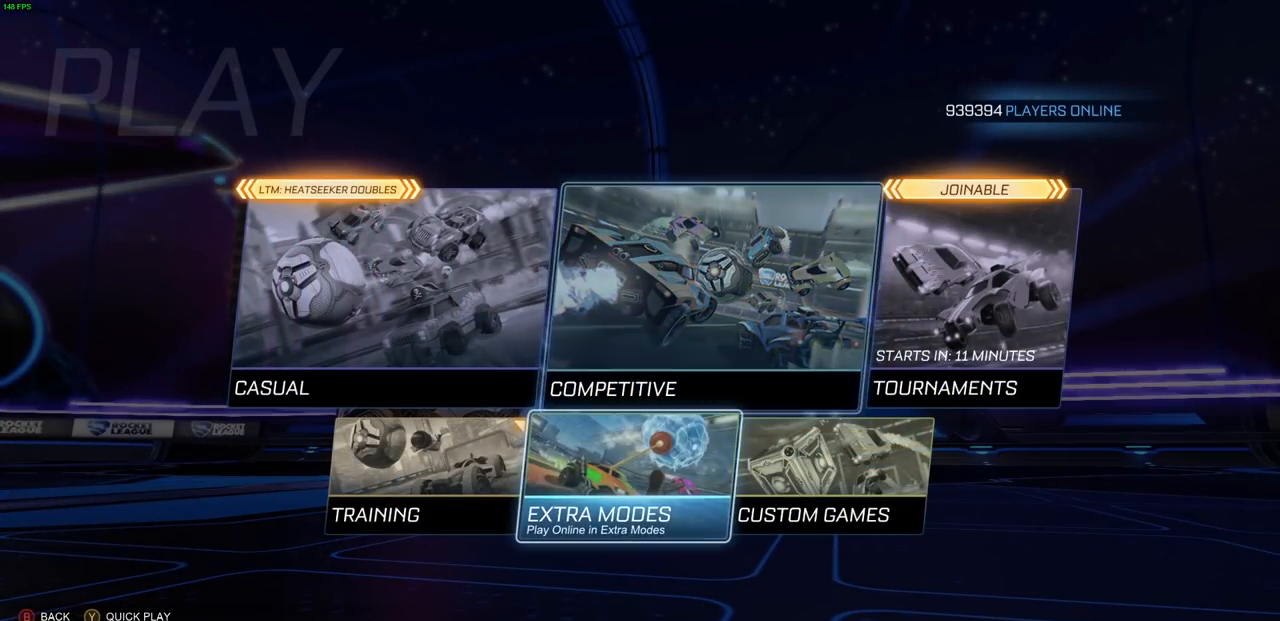
{"buttons": [], "left_stick": "center", "right_stick": "center", "events": [[83, "left_stick", "center"], [383, "CROSS", "down"], [483, "CROSS", "up"]]}
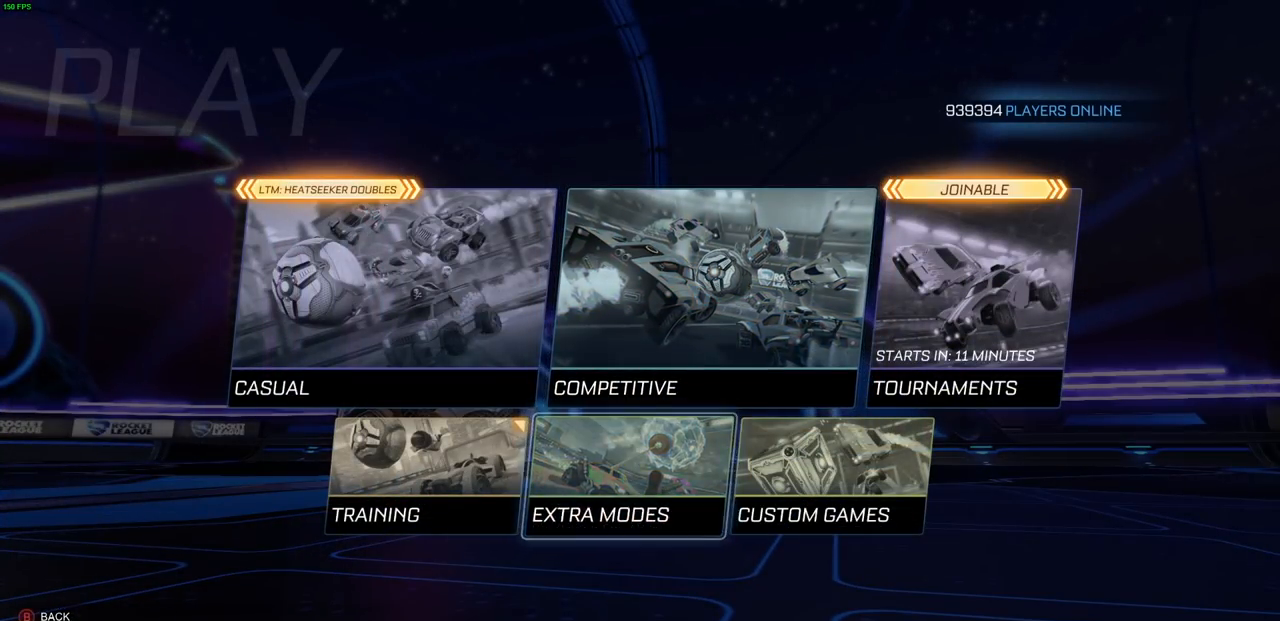
{"buttons": [], "left_stick": "center", "right_stick": "center", "events": []}
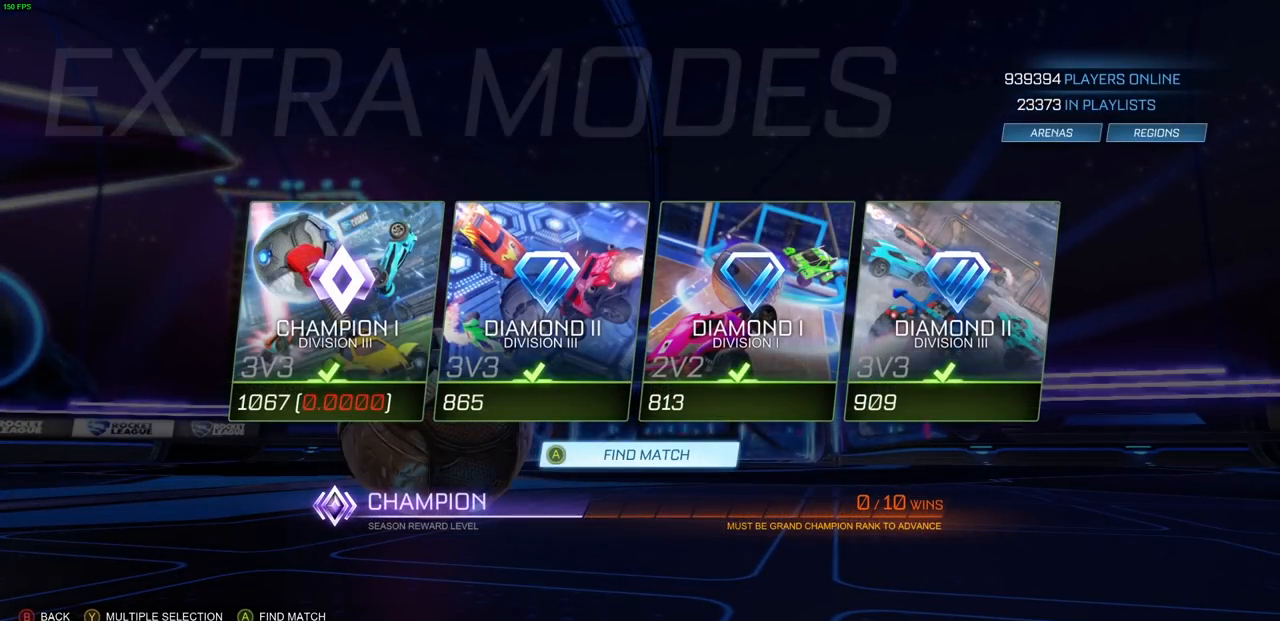
{"buttons": [], "left_stick": "center", "right_stick": "center", "events": [[133, "left_stick", "up"], [233, "left_stick", "center"]]}
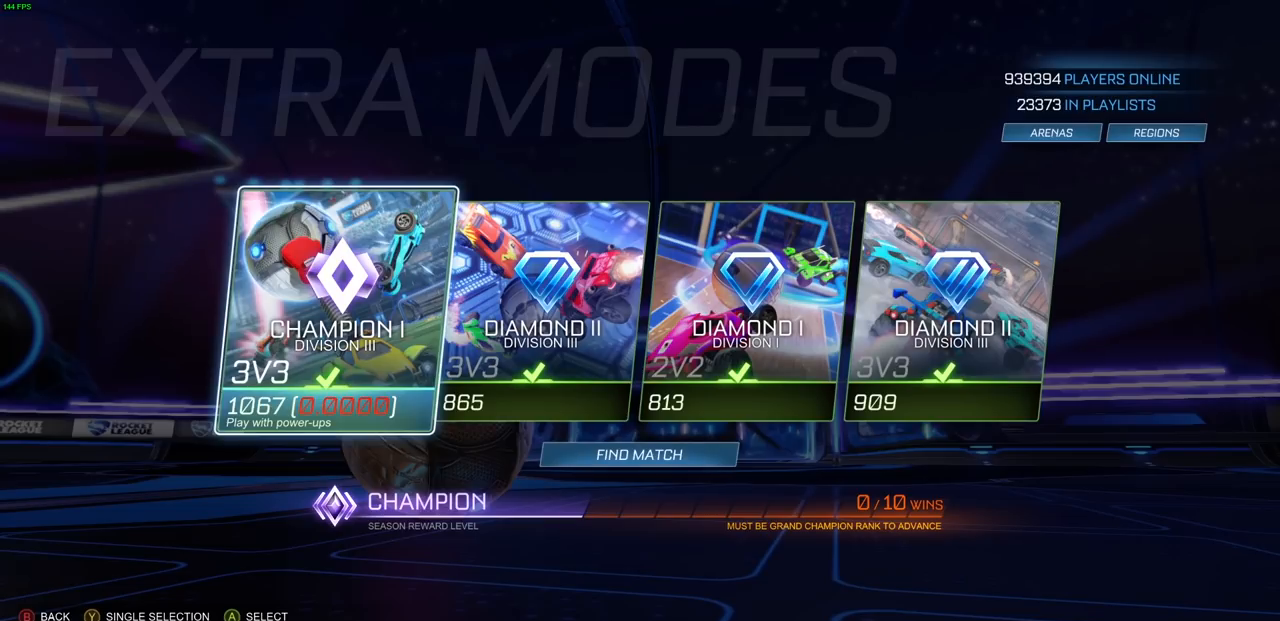
{"buttons": [], "left_stick": "right", "right_stick": "center", "events": [[33, "left_stick", "right"], [167, "left_stick", "center"], [267, "left_stick", "right"], [417, "left_stick", "center"], [500, "left_stick", "right"]]}
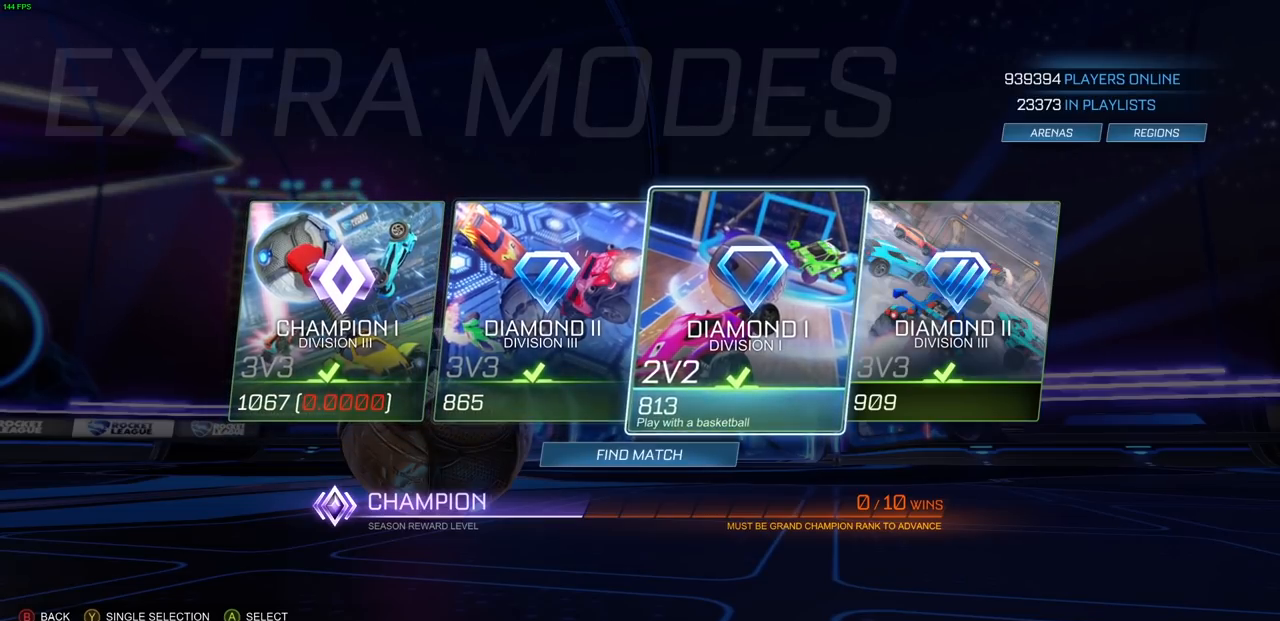
{"buttons": [], "left_stick": "center", "right_stick": "center", "events": [[133, "left_stick", "center"]]}
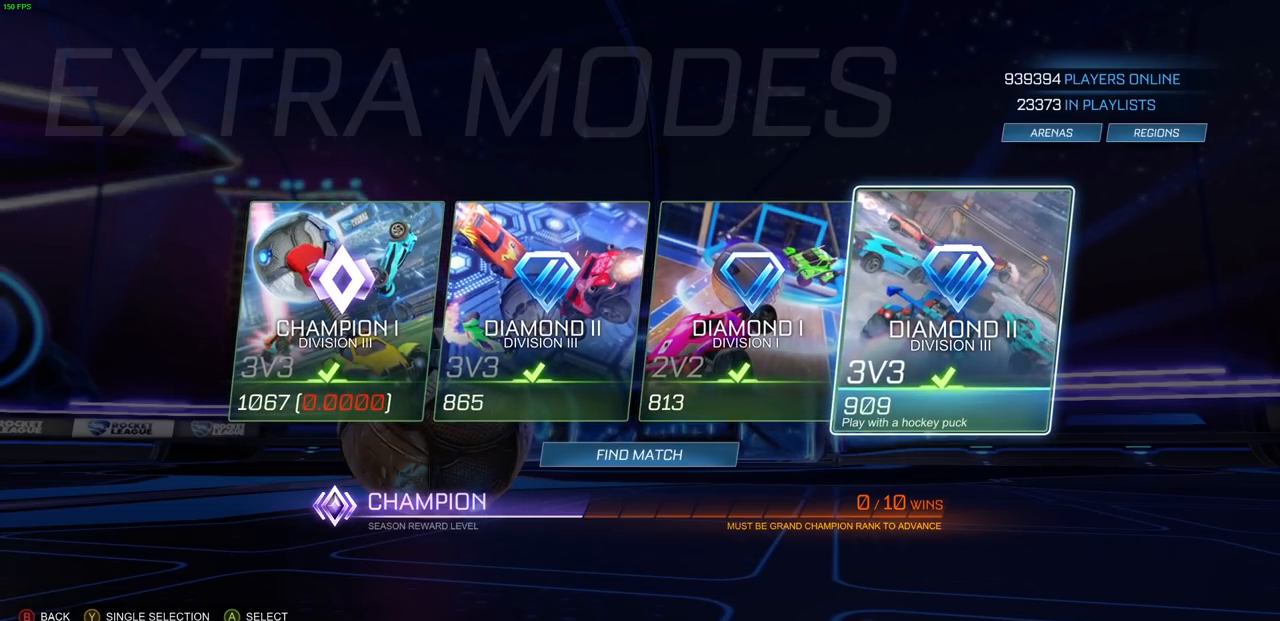
{"buttons": [], "left_stick": "center", "right_stick": "center", "events": [[67, "left_stick", "up-left"], [233, "left_stick", "center"], [333, "left_stick", "left"], [500, "left_stick", "center"]]}
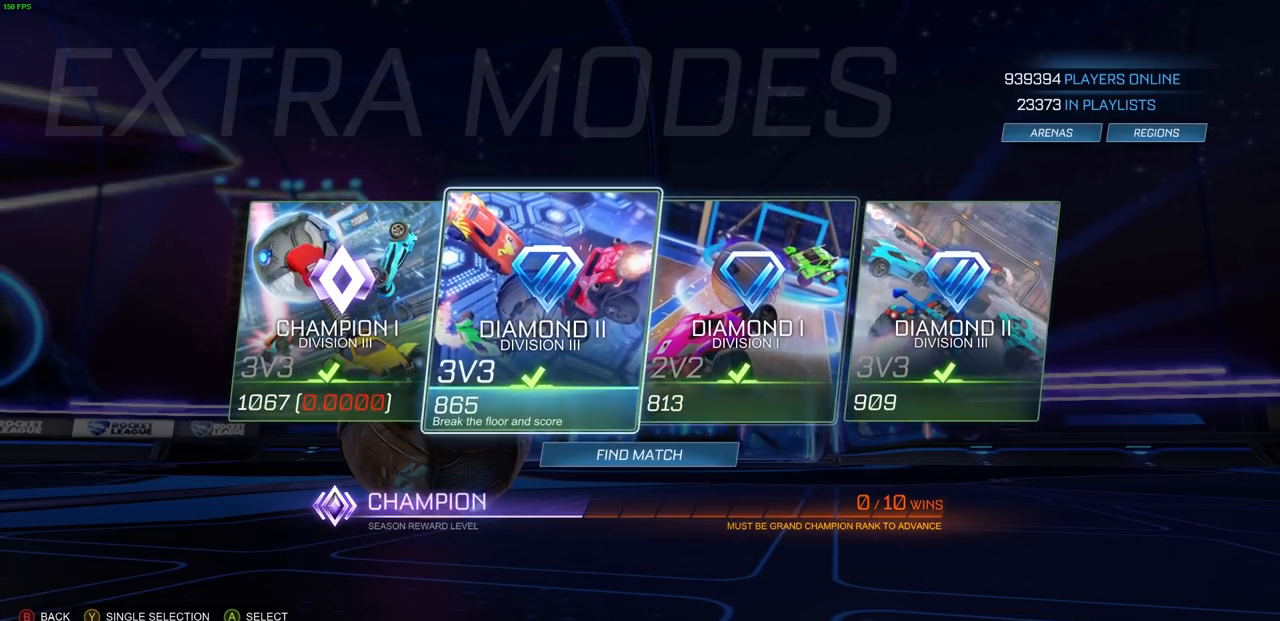
{"buttons": [], "left_stick": "center", "right_stick": "center", "events": []}
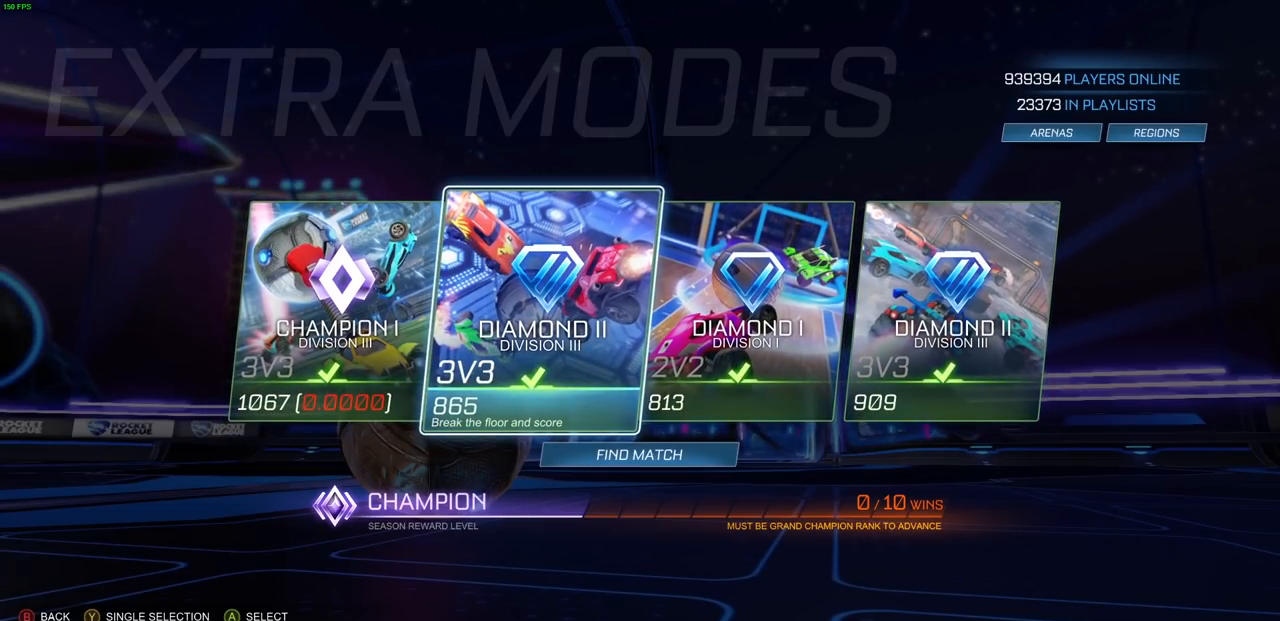
{"buttons": [], "left_stick": "center", "right_stick": "center", "events": [[83, "left_stick", "down"], [300, "left_stick", "center"]]}
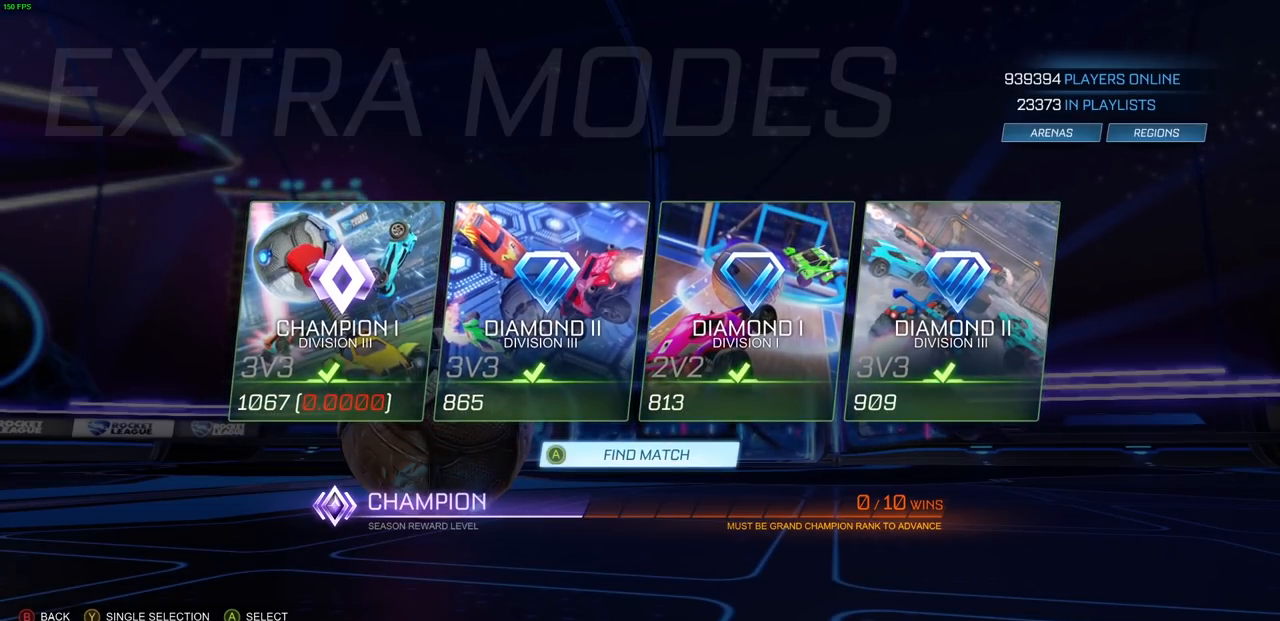
{"buttons": [], "left_stick": "center", "right_stick": "center", "events": []}
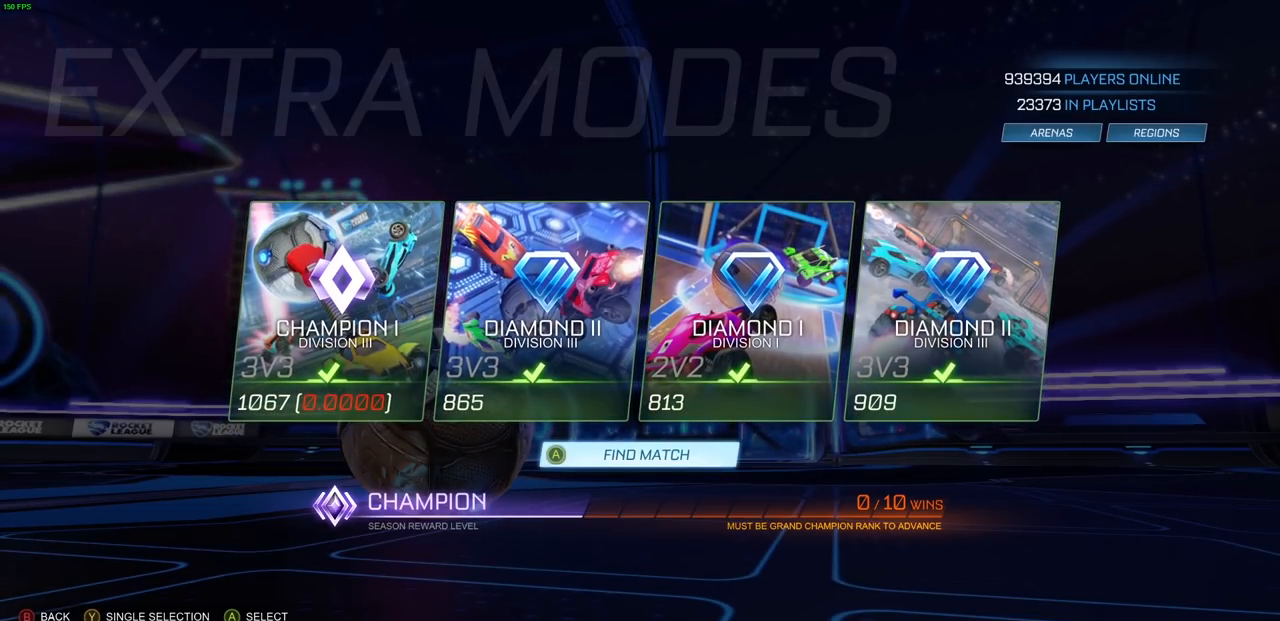
{"buttons": [], "left_stick": "center", "right_stick": "center", "events": []}
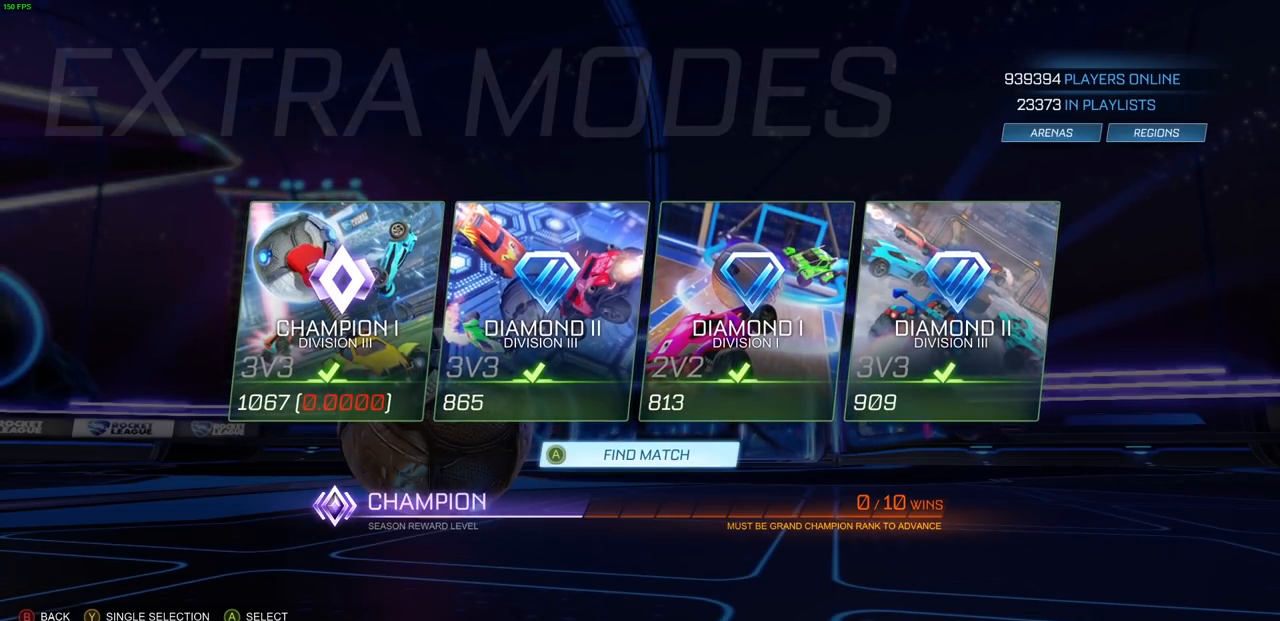
{"buttons": [], "left_stick": "center", "right_stick": "center", "events": [[83, "CROSS", "down"], [183, "CROSS", "up"]]}
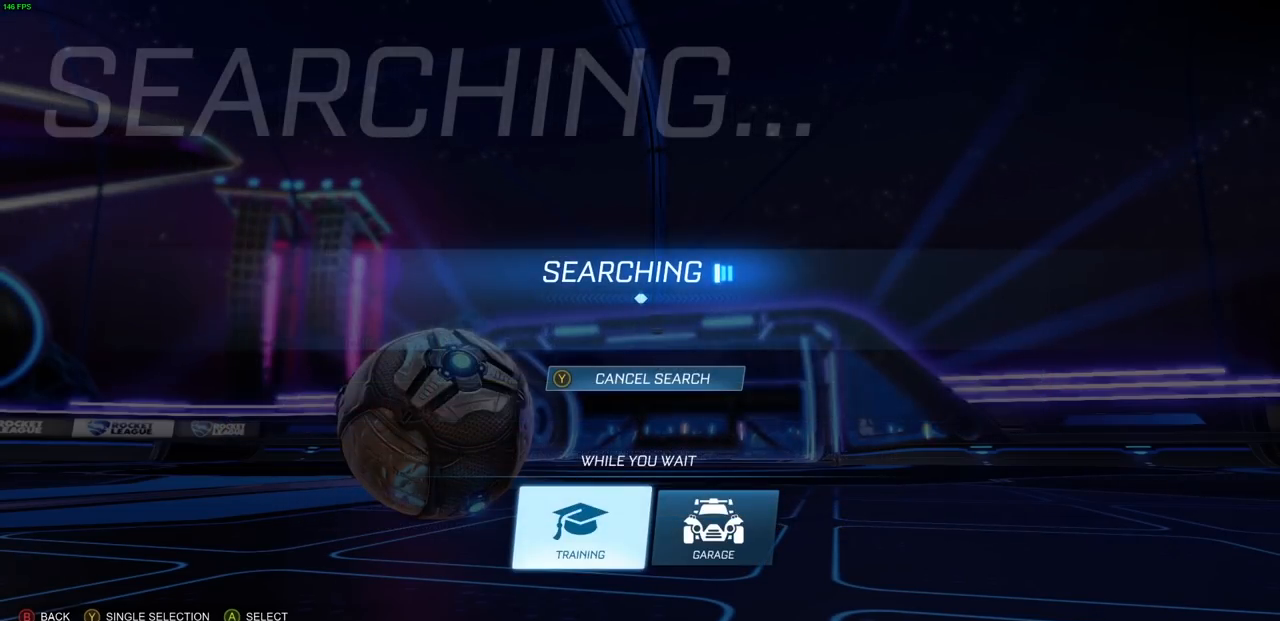
{"buttons": [], "left_stick": "center", "right_stick": "center", "events": []}
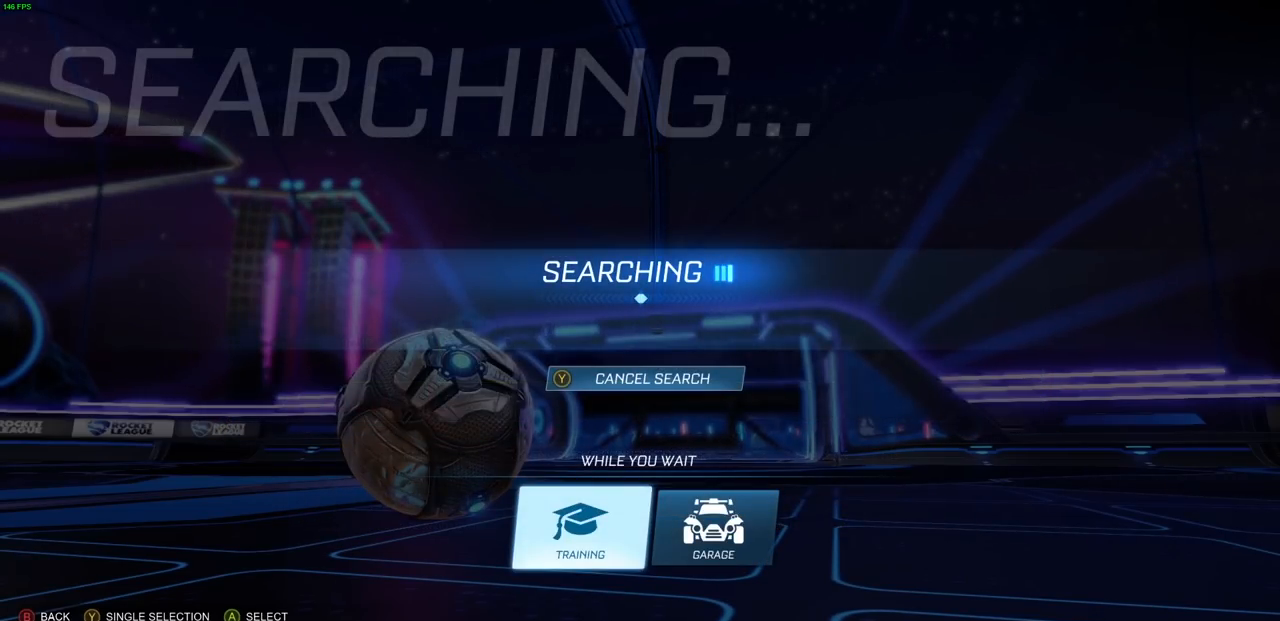
{"buttons": [], "left_stick": "center", "right_stick": "center", "events": [[300, "CROSS", "down"], [383, "CROSS", "up"]]}